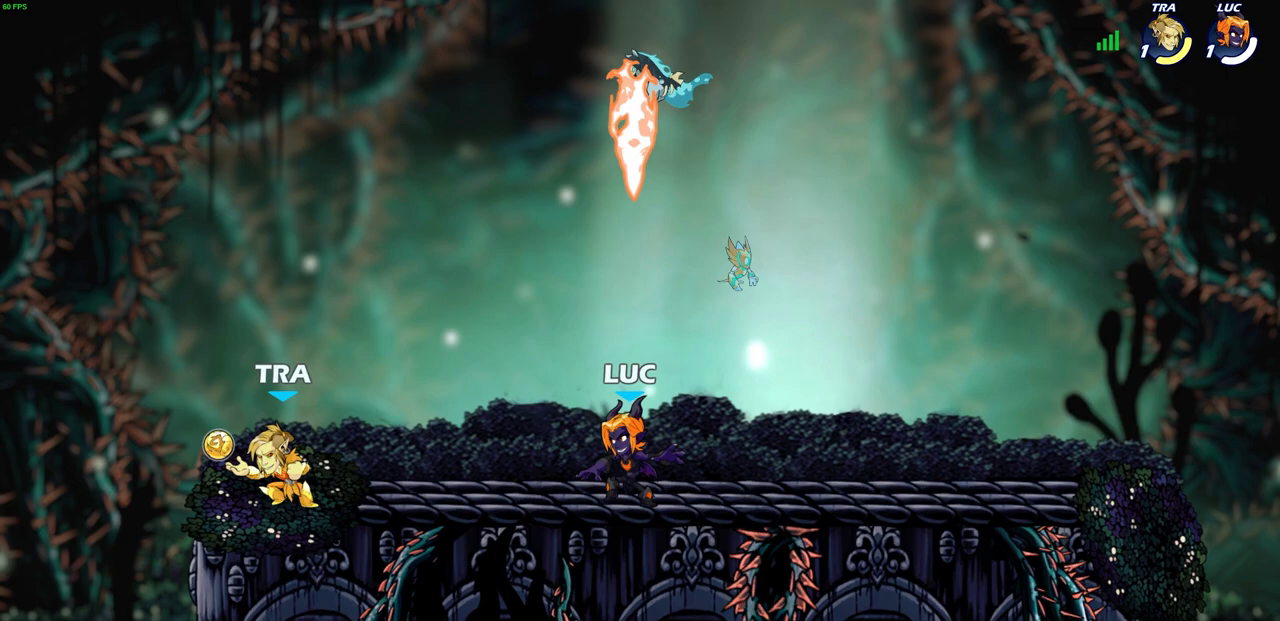
Gameplay with a controller (PlayStation layout); each line is a JSON object with the inputs held at the frame after it. "events" lists button and stick changes between this image and that frame as [ms after this image, input, new state], when the widget could be followed in between. Not read: right_stick.
{"buttons": [], "left_stick": "down", "events": [[67, "CROSS", "down"], [200, "CROSS", "up"], [200, "left_stick", "up"], [300, "left_stick", "center"], [367, "left_stick", "down"]]}
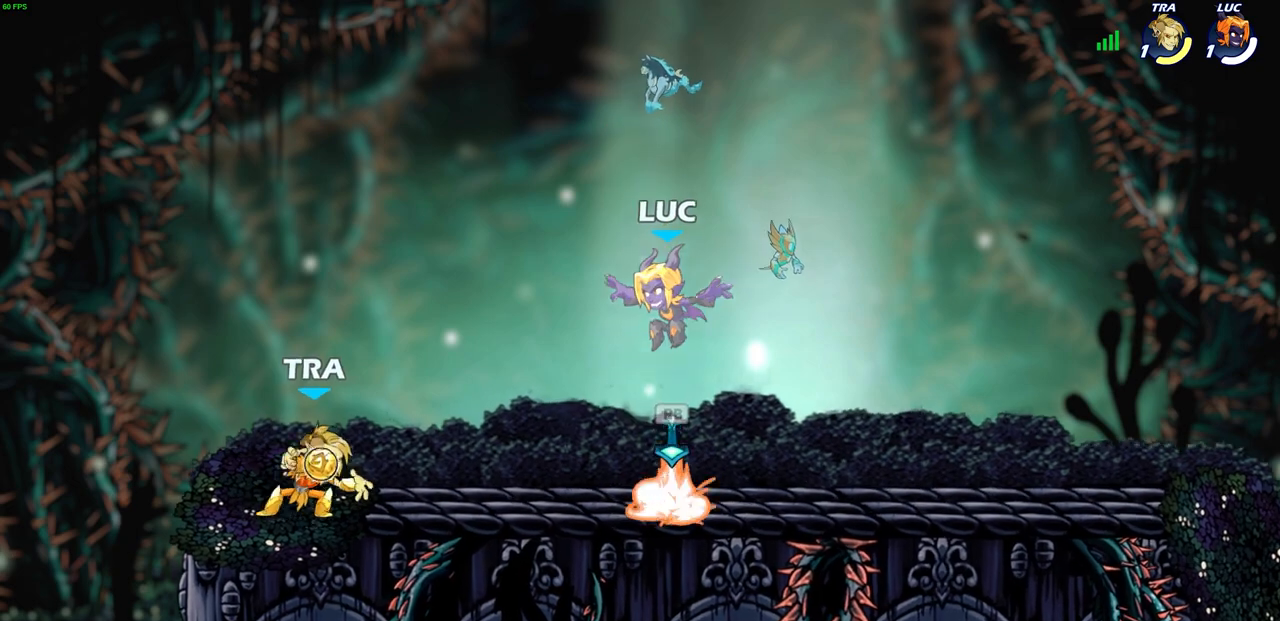
{"buttons": ["R1"], "left_stick": "center", "events": [[217, "left_stick", "center"], [467, "R1", "down"]]}
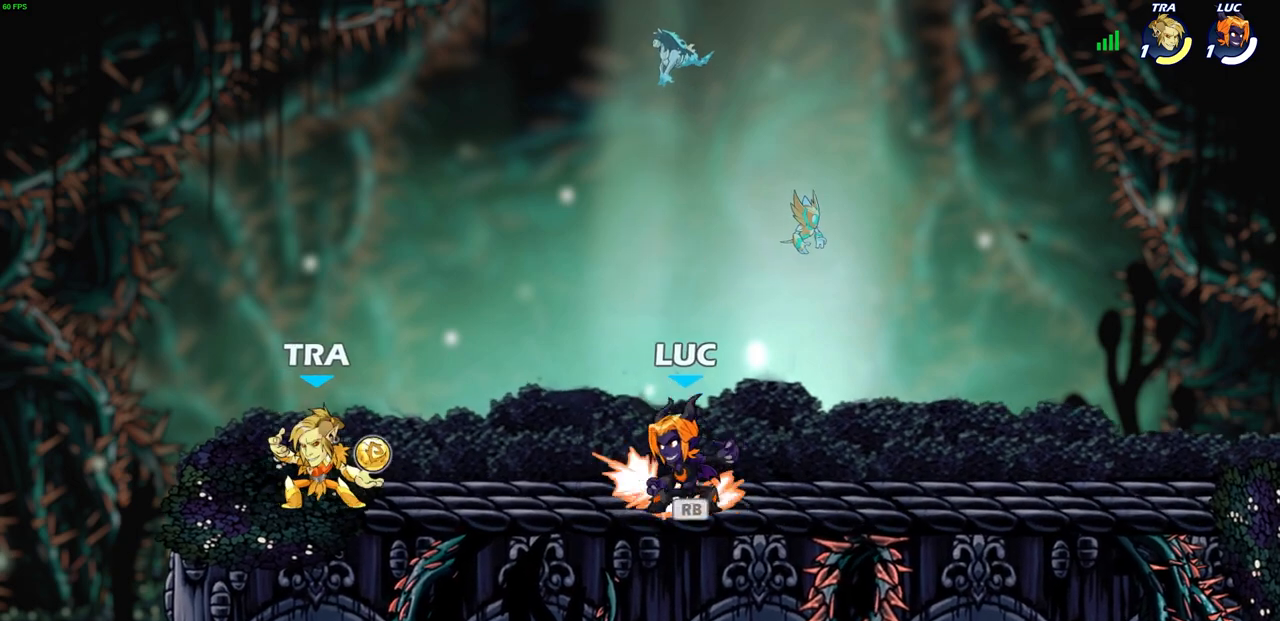
{"buttons": [], "left_stick": "center", "events": [[67, "R1", "up"], [100, "left_stick", "down"], [117, "SQUARE", "down"], [233, "SQUARE", "up"], [283, "left_stick", "center"]]}
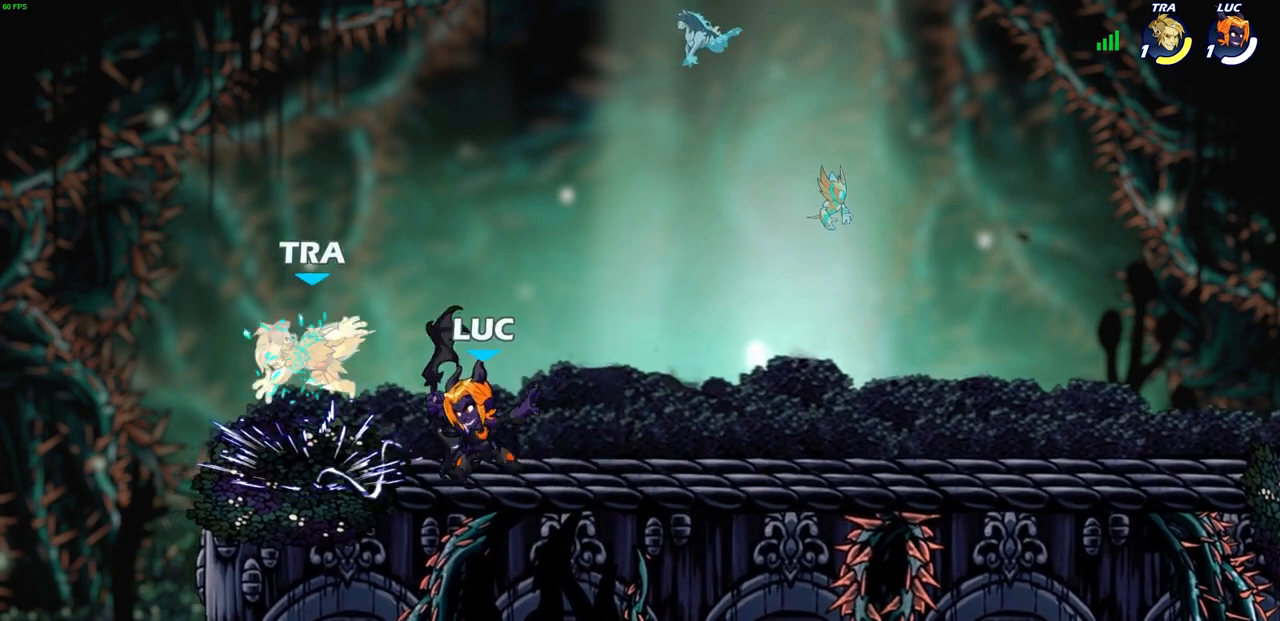
{"buttons": [], "left_stick": "center", "events": [[83, "CROSS", "down"], [100, "SQUARE", "down"], [167, "CROSS", "up"], [183, "SQUARE", "up"]]}
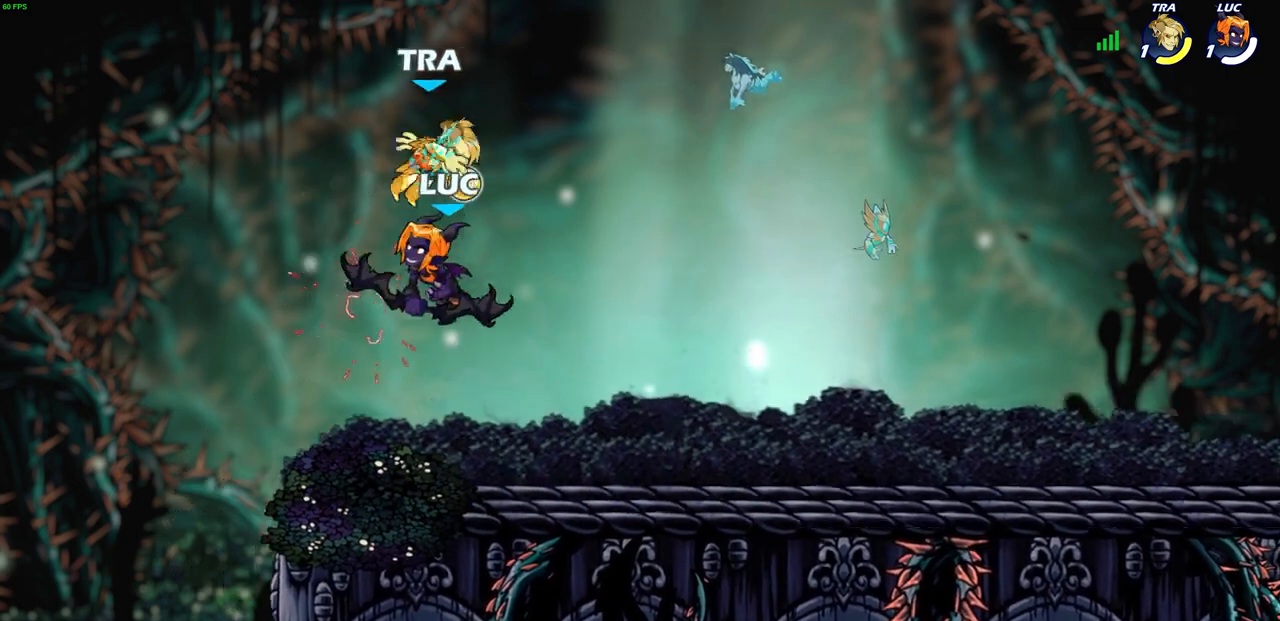
{"buttons": [], "left_stick": "right", "events": [[383, "left_stick", "right"], [400, "CROSS", "down"], [500, "CROSS", "up"]]}
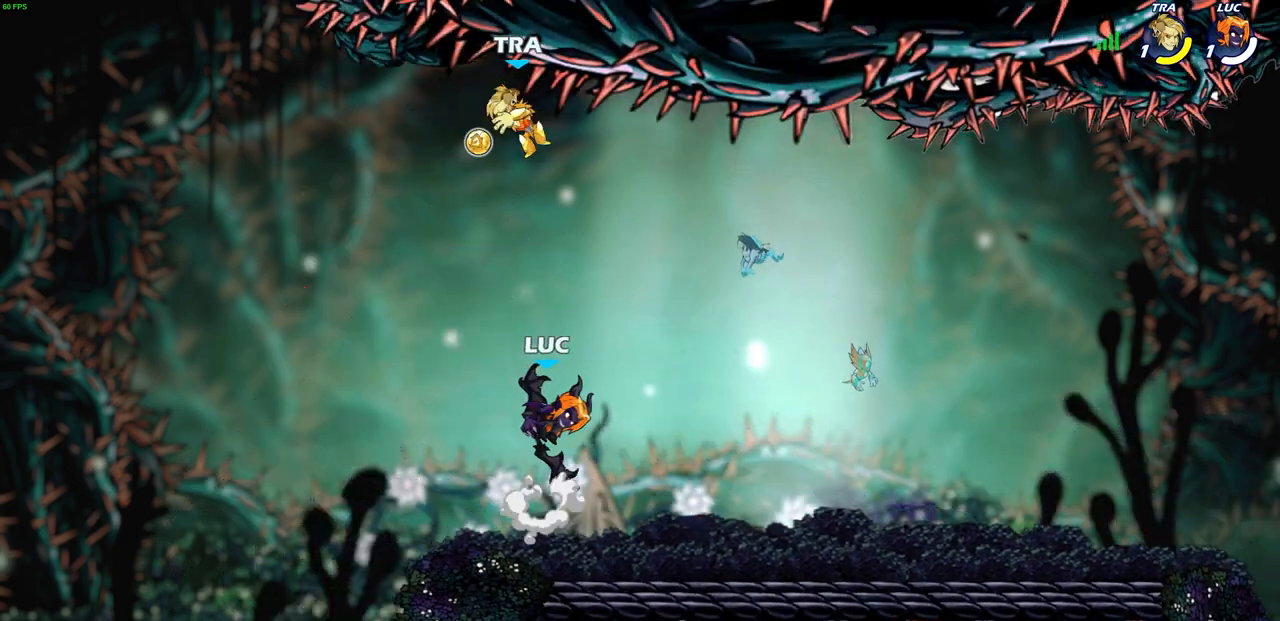
{"buttons": [], "left_stick": "center", "events": [[50, "left_stick", "center"], [83, "R2", "down"], [100, "CIRCLE", "down"], [200, "CIRCLE", "up"], [200, "R2", "up"]]}
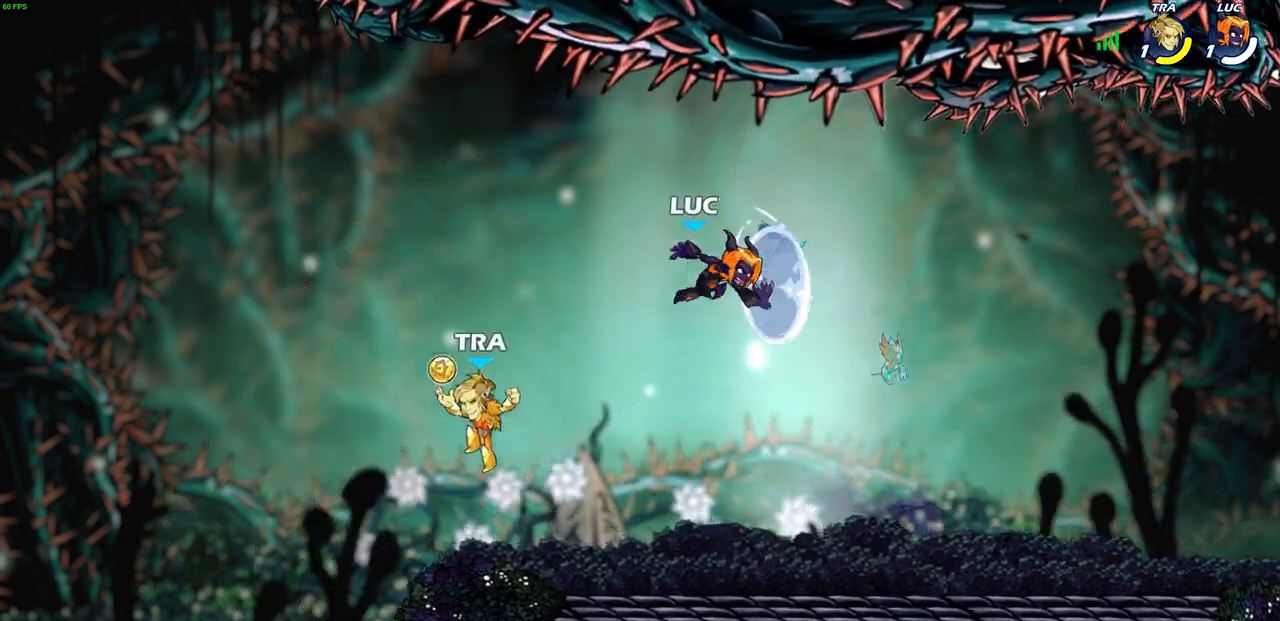
{"buttons": ["CROSS"], "left_stick": "right", "events": [[367, "left_stick", "right"], [450, "CROSS", "down"]]}
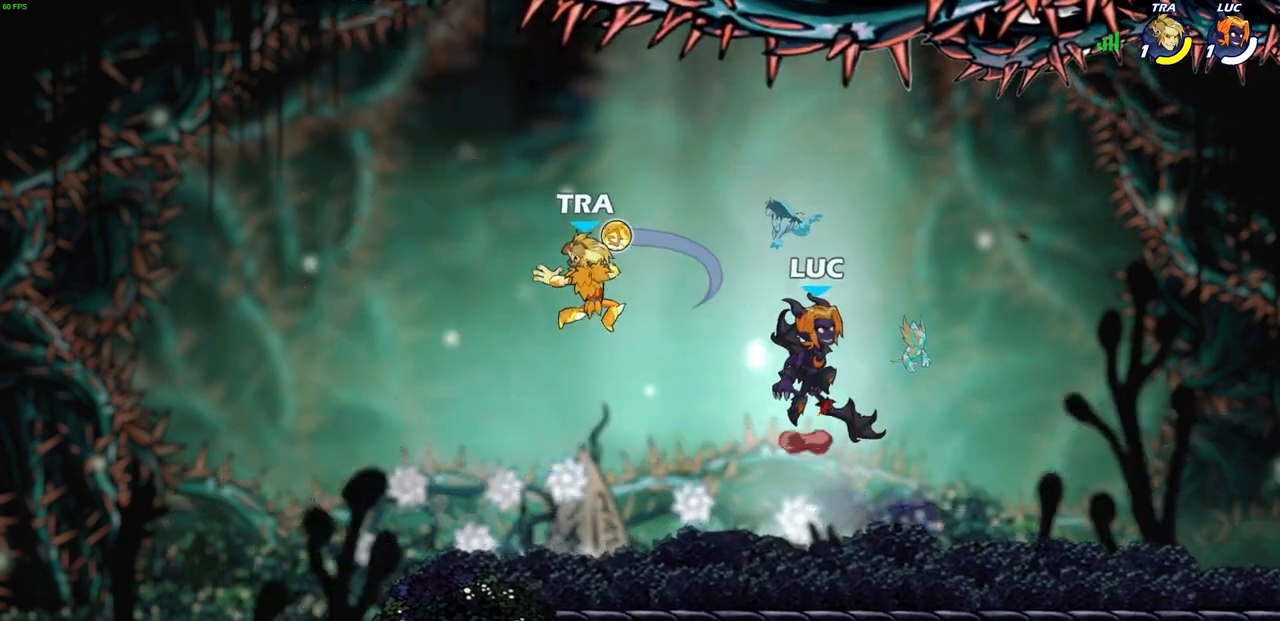
{"buttons": [], "left_stick": "right", "events": [[117, "CROSS", "up"], [200, "left_stick", "down"], [400, "left_stick", "right"]]}
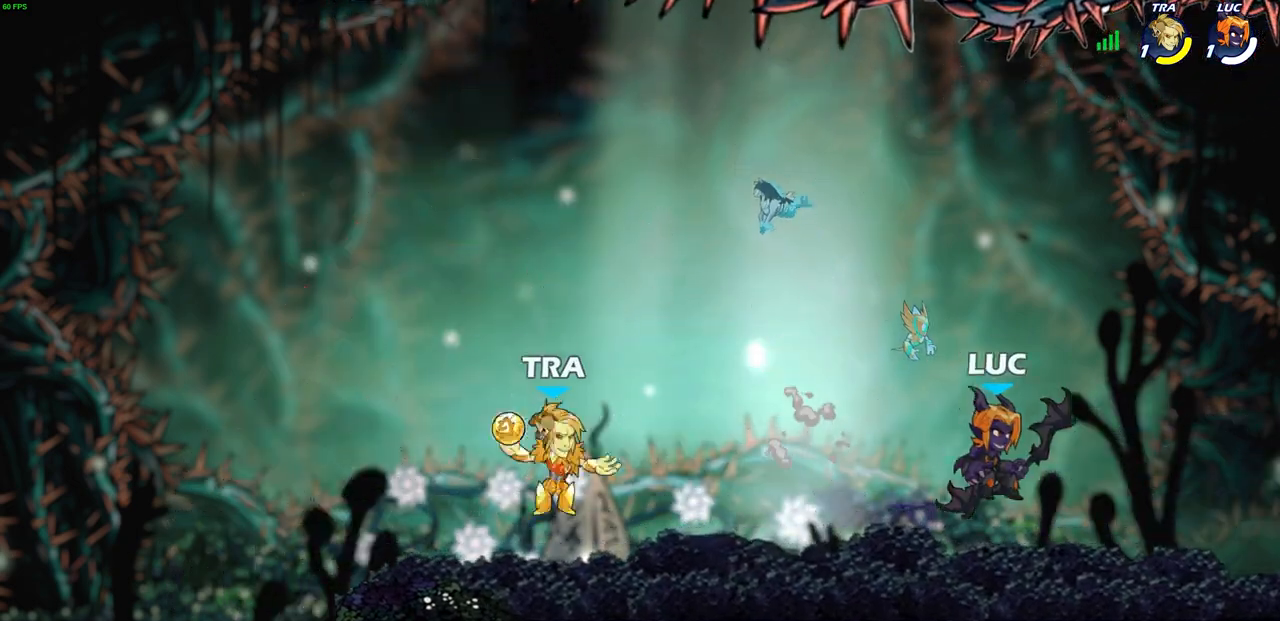
{"buttons": [], "left_stick": "left", "events": [[350, "left_stick", "center"], [400, "left_stick", "left"]]}
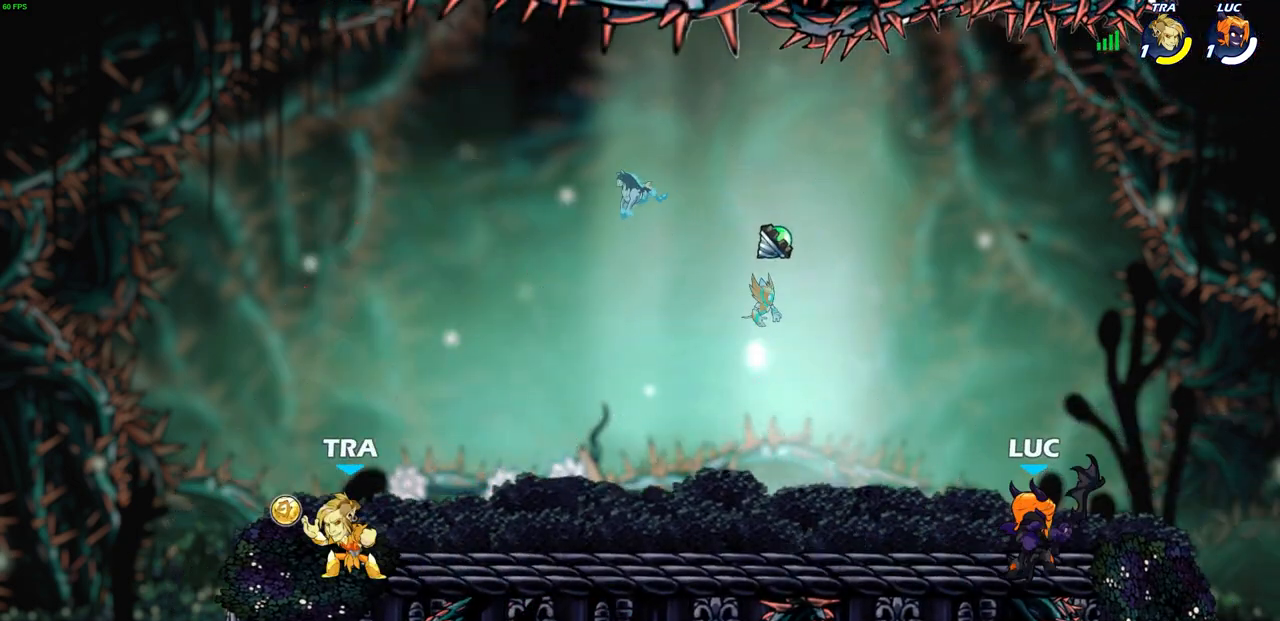
{"buttons": [], "left_stick": "left", "events": [[100, "R2", "down"], [167, "R2", "up"], [183, "left_stick", "right"], [267, "R2", "down"], [400, "R2", "up"], [417, "left_stick", "center"], [500, "left_stick", "left"]]}
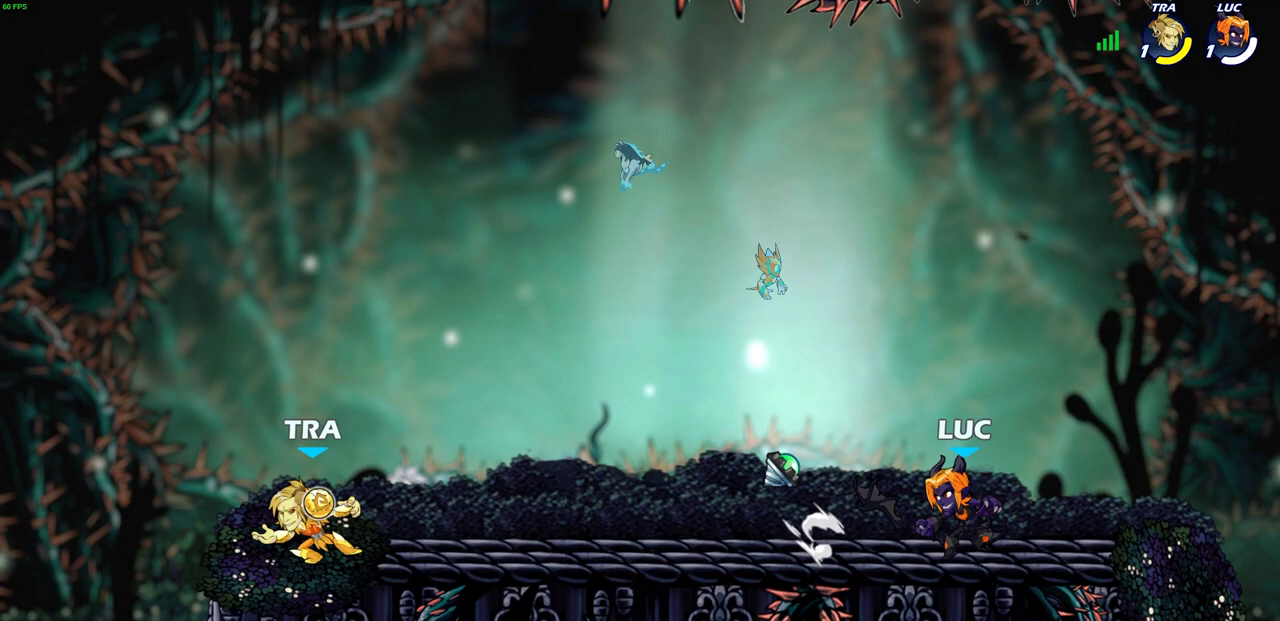
{"buttons": [], "left_stick": "center", "events": [[100, "R2", "down"], [133, "left_stick", "down-left"], [267, "R2", "up"], [283, "SQUARE", "down"], [400, "SQUARE", "up"], [400, "left_stick", "center"]]}
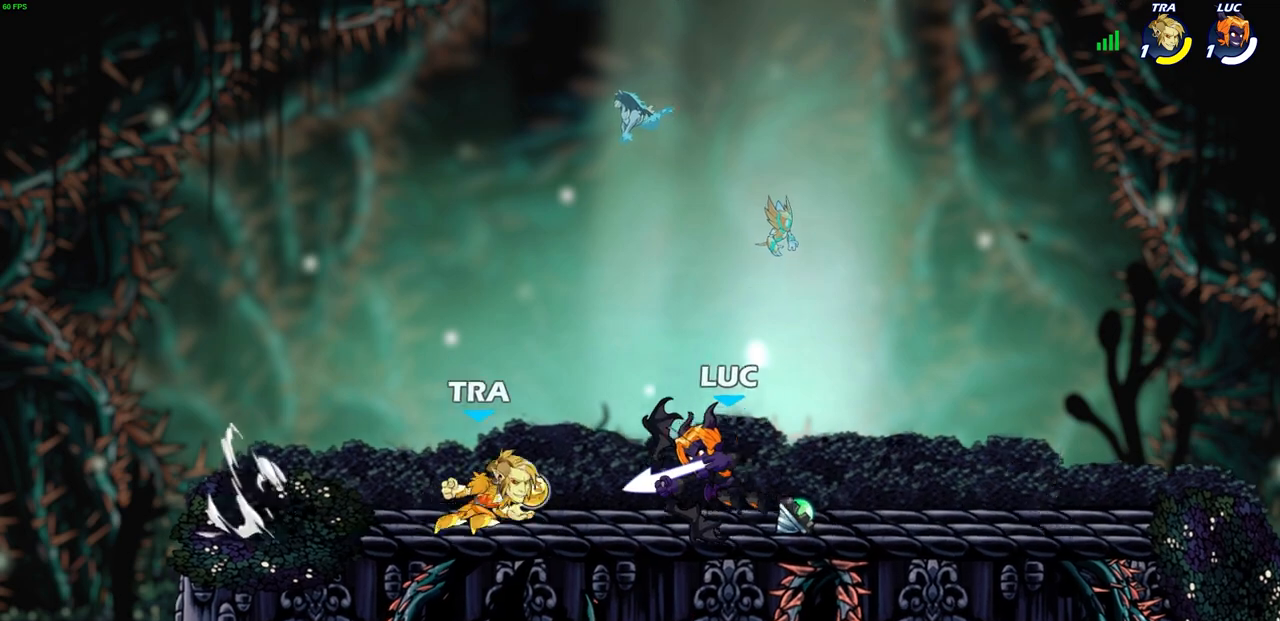
{"buttons": [], "left_stick": "center", "events": [[17, "SQUARE", "down"], [100, "SQUARE", "up"], [183, "SQUARE", "down"], [267, "SQUARE", "up"]]}
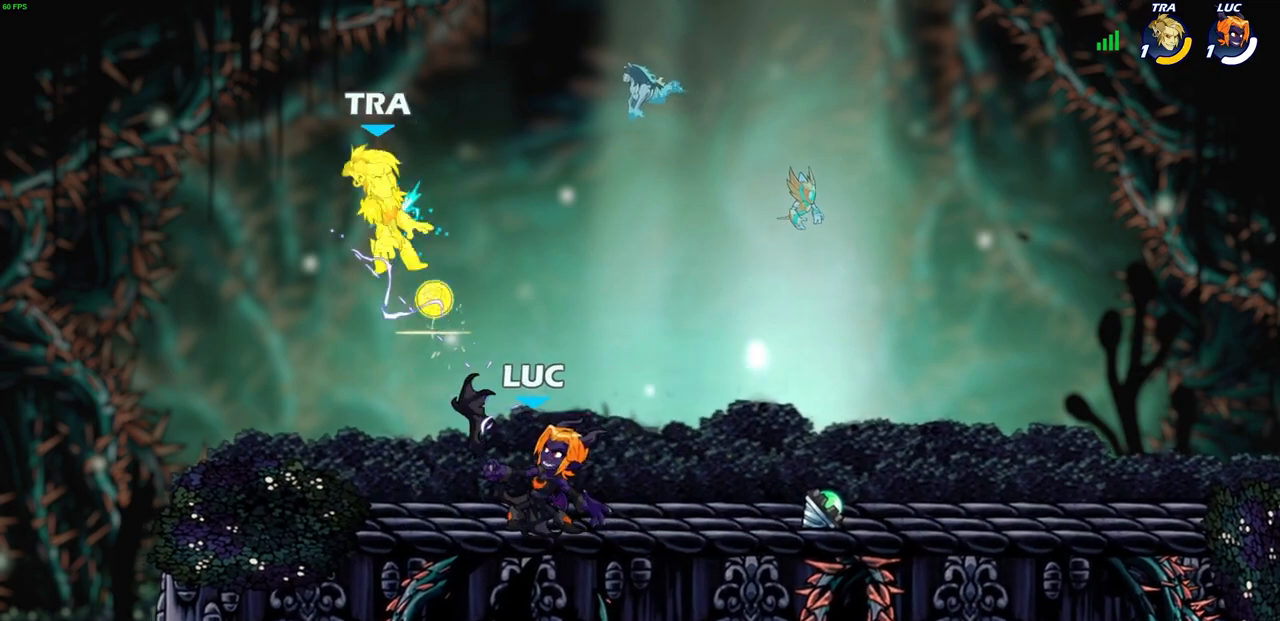
{"buttons": ["R2"], "left_stick": "center", "events": [[117, "CROSS", "down"], [217, "CROSS", "up"], [433, "R2", "down"]]}
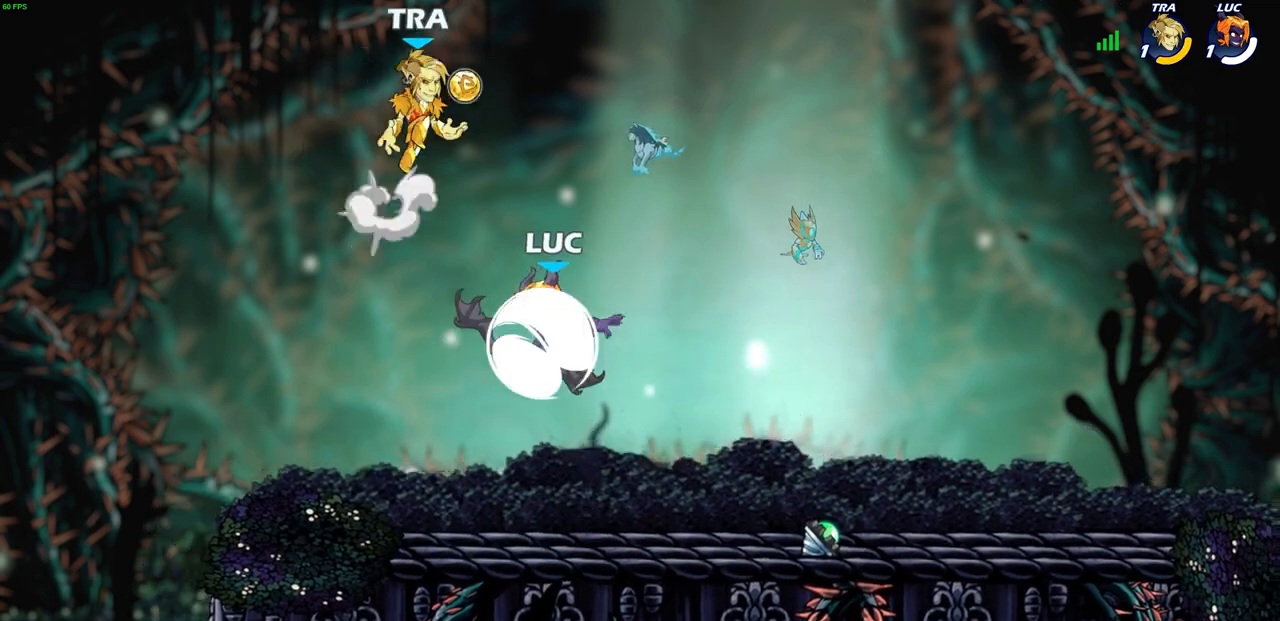
{"buttons": [], "left_stick": "center", "events": [[33, "left_stick", "right"], [67, "R2", "up"], [100, "CIRCLE", "down"], [133, "left_stick", "up"], [167, "CIRCLE", "up"], [200, "left_stick", "center"]]}
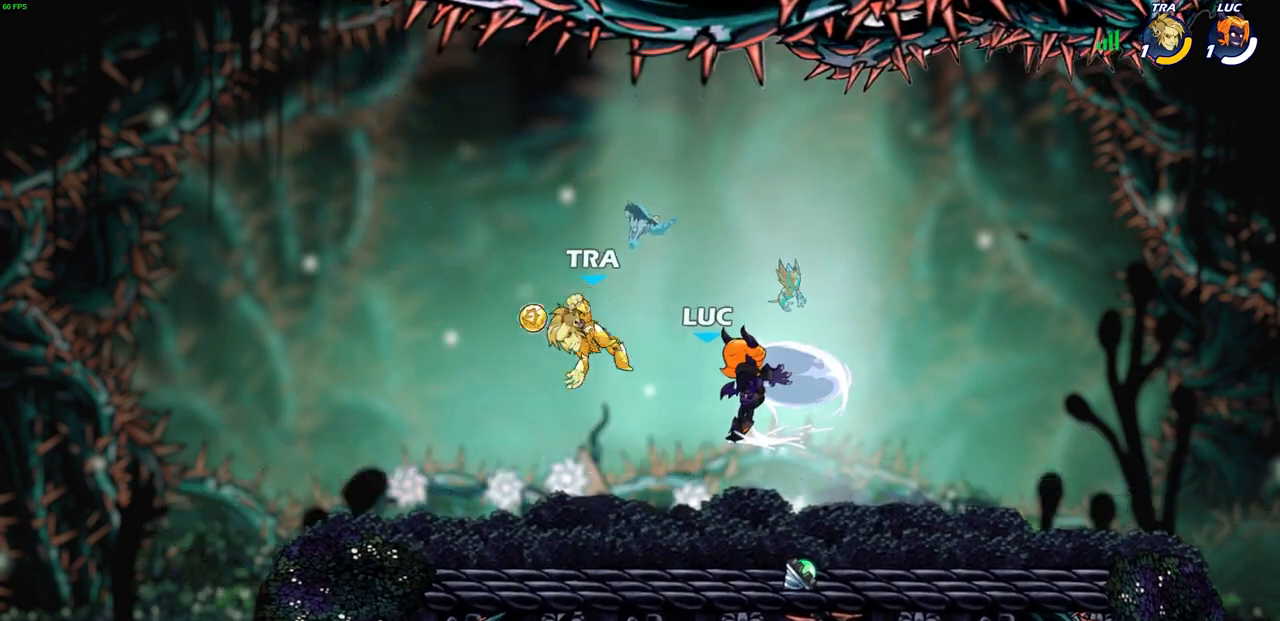
{"buttons": [], "left_stick": "right", "events": [[467, "left_stick", "right"]]}
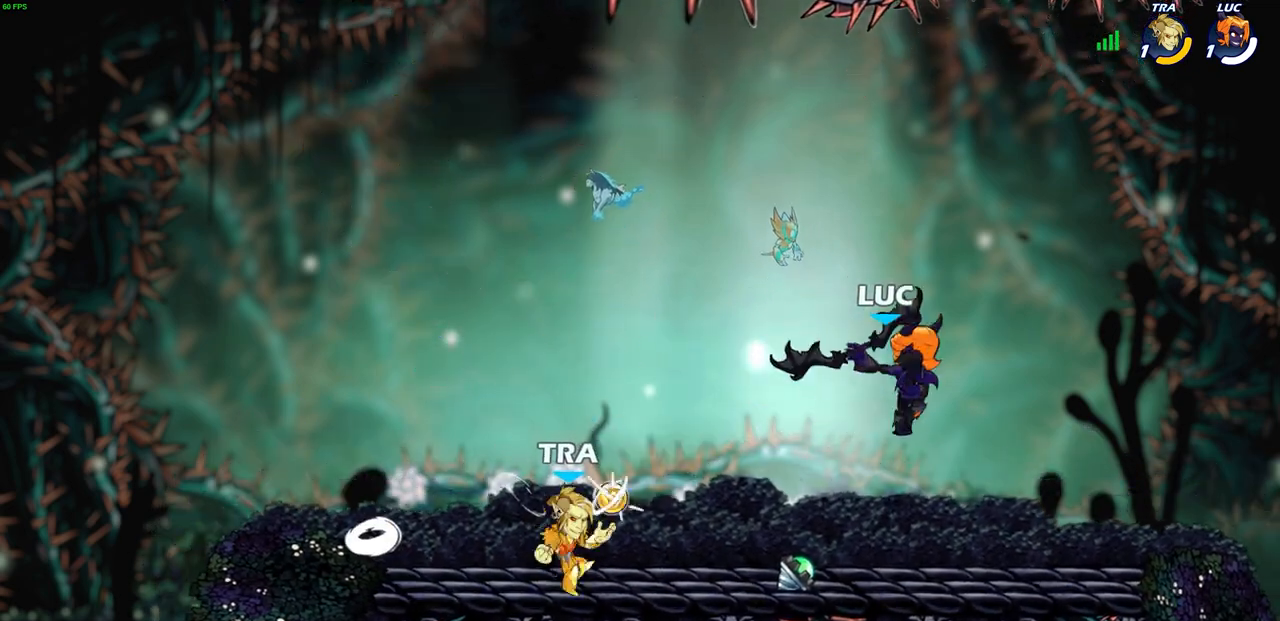
{"buttons": [], "left_stick": "up-left", "events": [[183, "CROSS", "down"], [233, "left_stick", "up-right"], [367, "CROSS", "up"], [400, "left_stick", "up-left"]]}
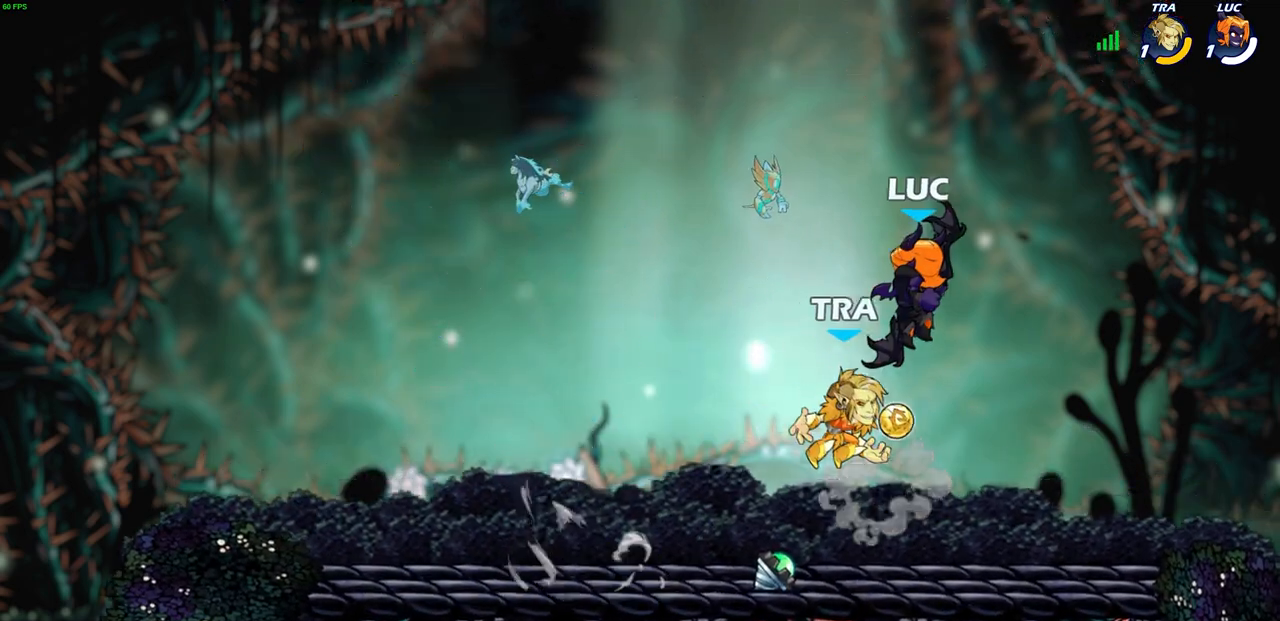
{"buttons": [], "left_stick": "up-right", "events": [[33, "left_stick", "down-left"], [233, "left_stick", "right"], [267, "SQUARE", "down"], [350, "SQUARE", "up"], [483, "left_stick", "up-right"]]}
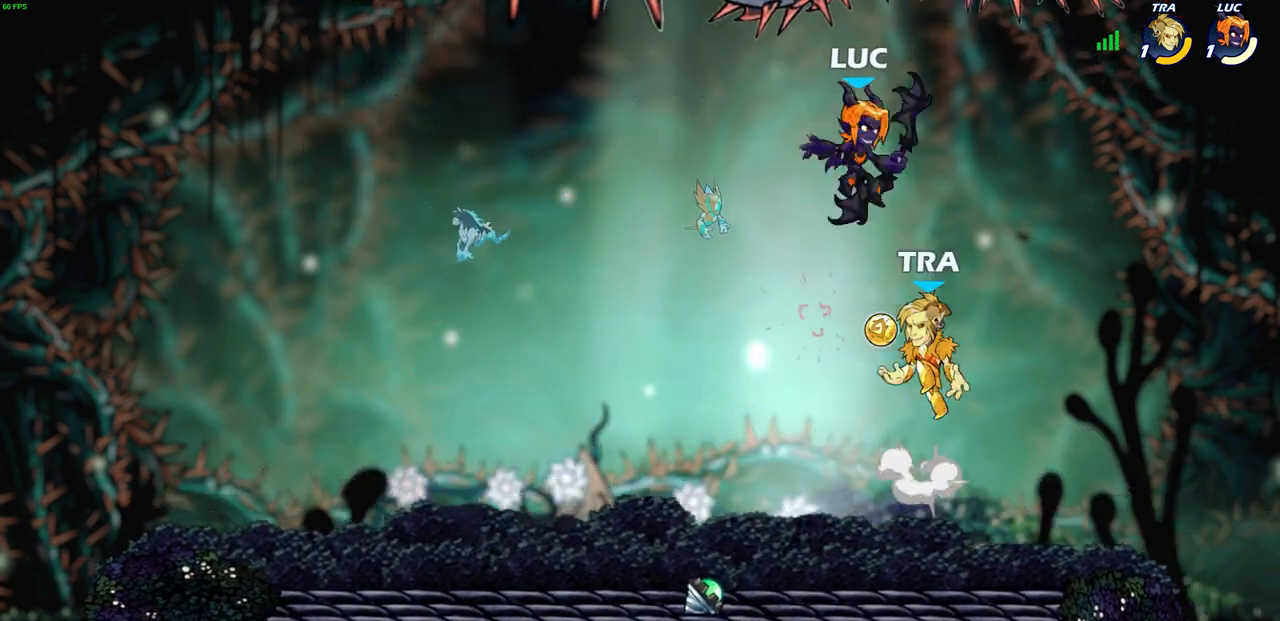
{"buttons": [], "left_stick": "down-right", "events": [[50, "left_stick", "up-left"], [117, "CROSS", "down"], [250, "CROSS", "up"], [367, "left_stick", "down-left"], [467, "left_stick", "down-right"]]}
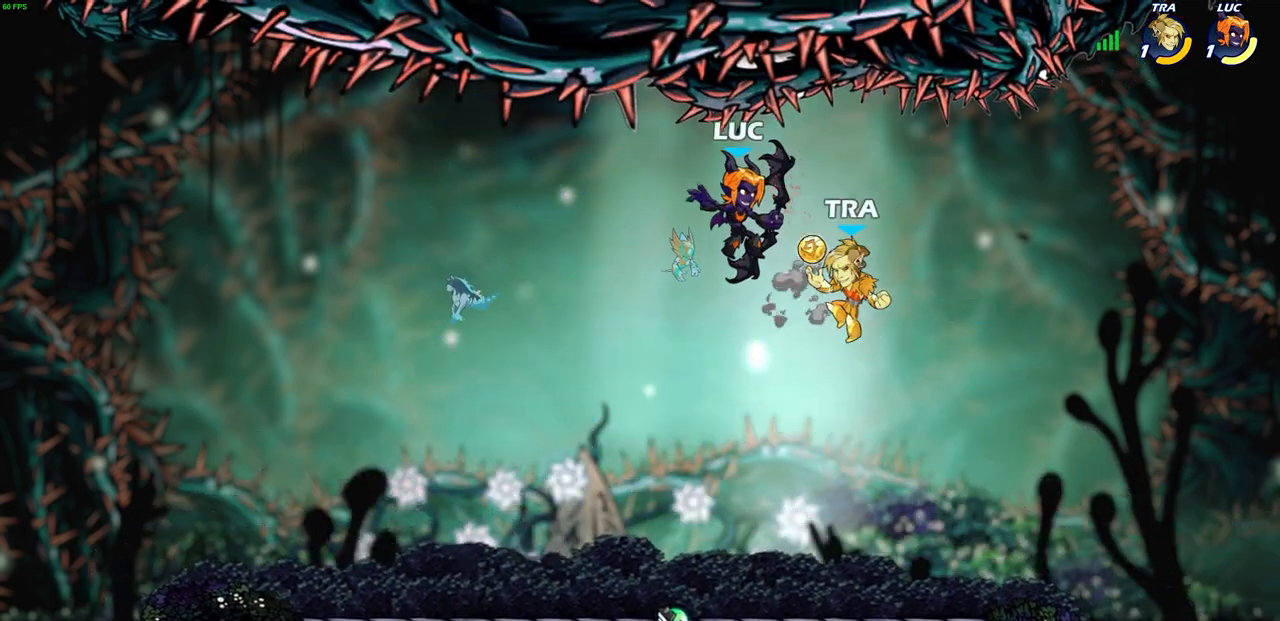
{"buttons": [], "left_stick": "left", "events": [[17, "left_stick", "right"], [200, "left_stick", "down-left"], [300, "left_stick", "down"], [483, "left_stick", "left"]]}
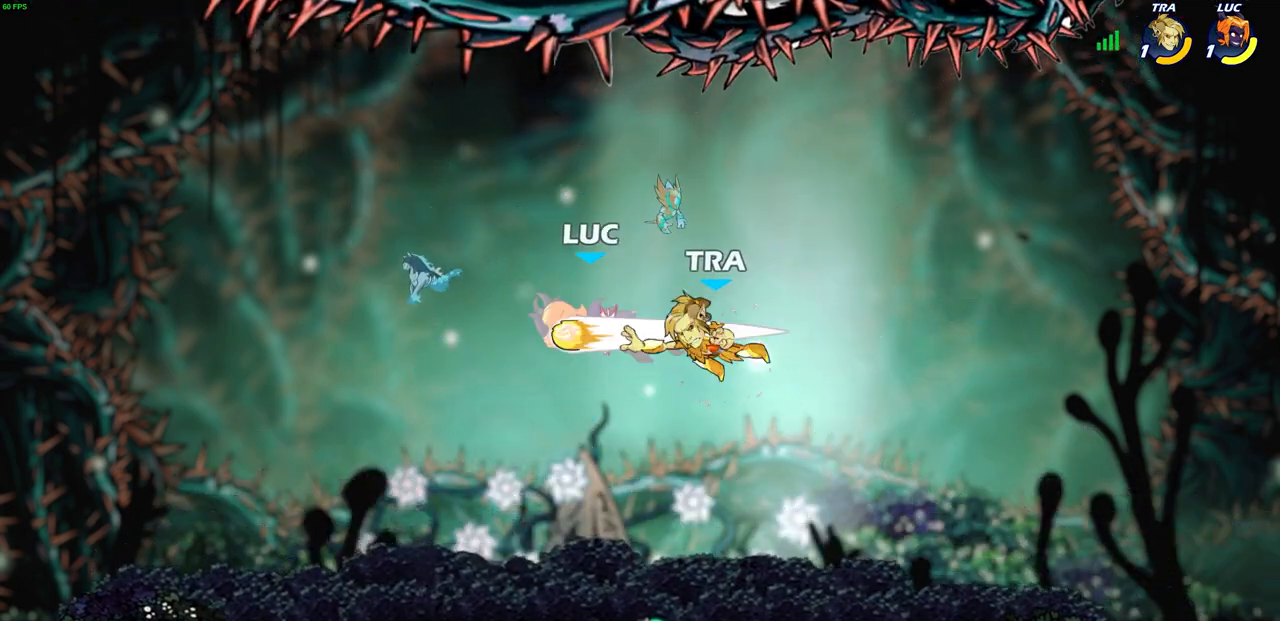
{"buttons": [], "left_stick": "down-left", "events": [[117, "left_stick", "up-right"], [200, "left_stick", "center"], [333, "left_stick", "left"], [433, "left_stick", "down-left"]]}
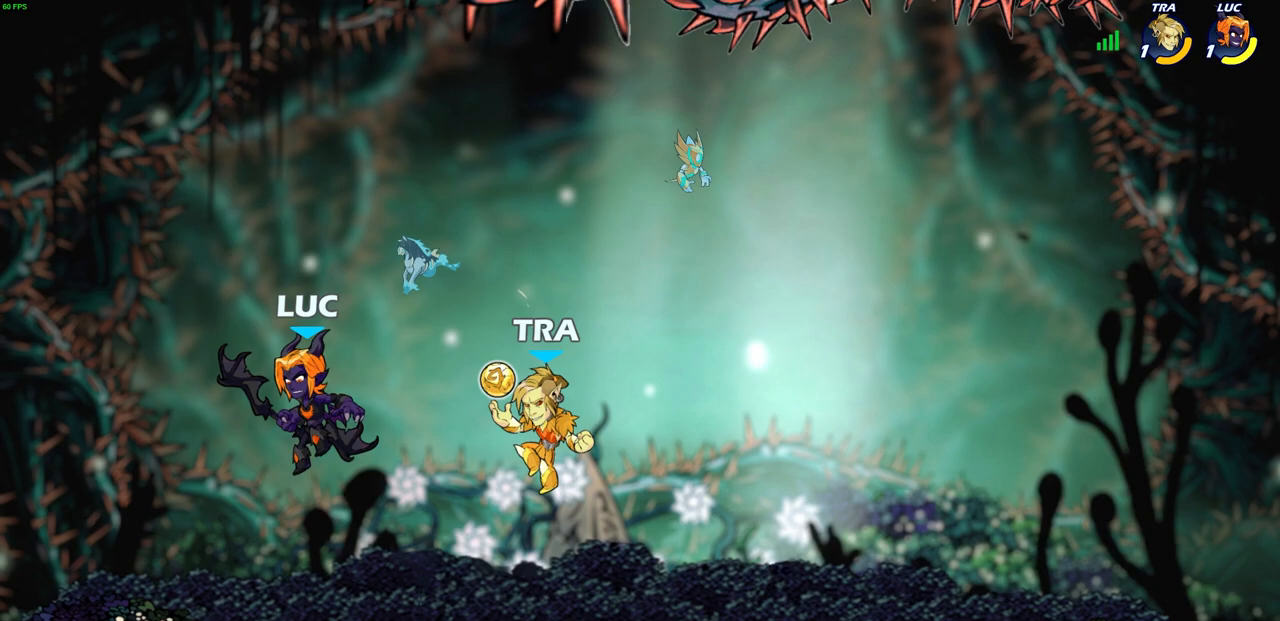
{"buttons": [], "left_stick": "center", "events": [[250, "left_stick", "up-left"], [300, "left_stick", "up-right"], [350, "SQUARE", "down"], [417, "left_stick", "center"], [433, "SQUARE", "up"]]}
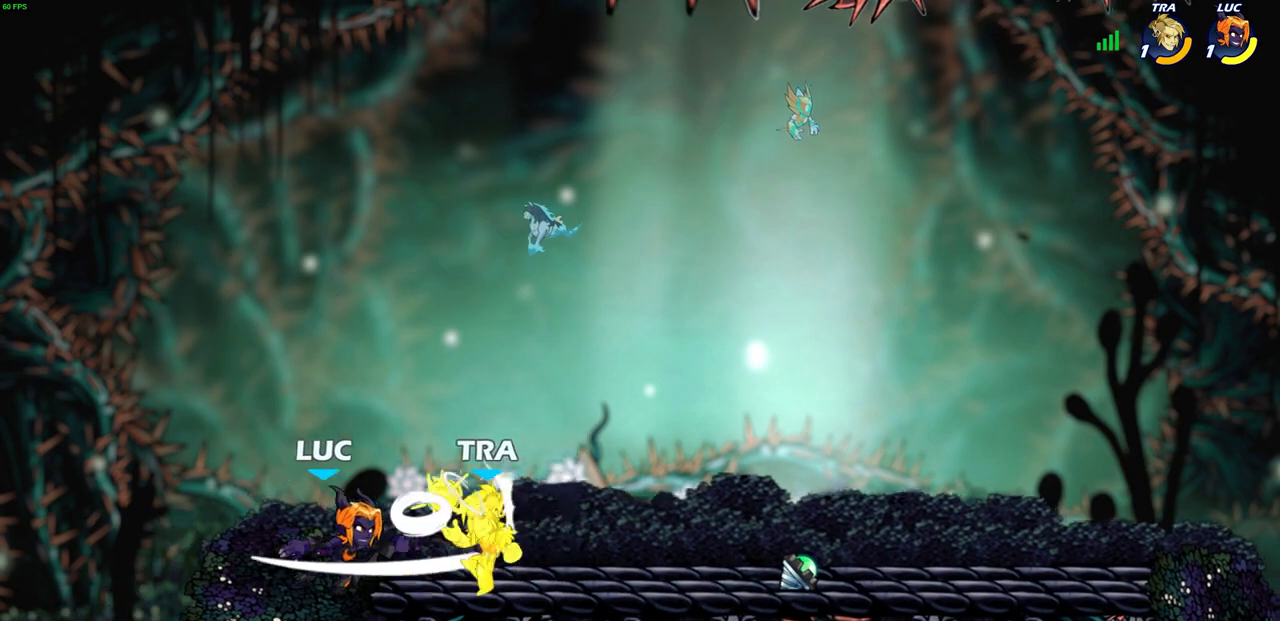
{"buttons": ["R2"], "left_stick": "right", "events": [[117, "CROSS", "down"], [150, "left_stick", "right"], [200, "CROSS", "up"], [233, "left_stick", "center"], [433, "left_stick", "right"], [483, "R2", "down"]]}
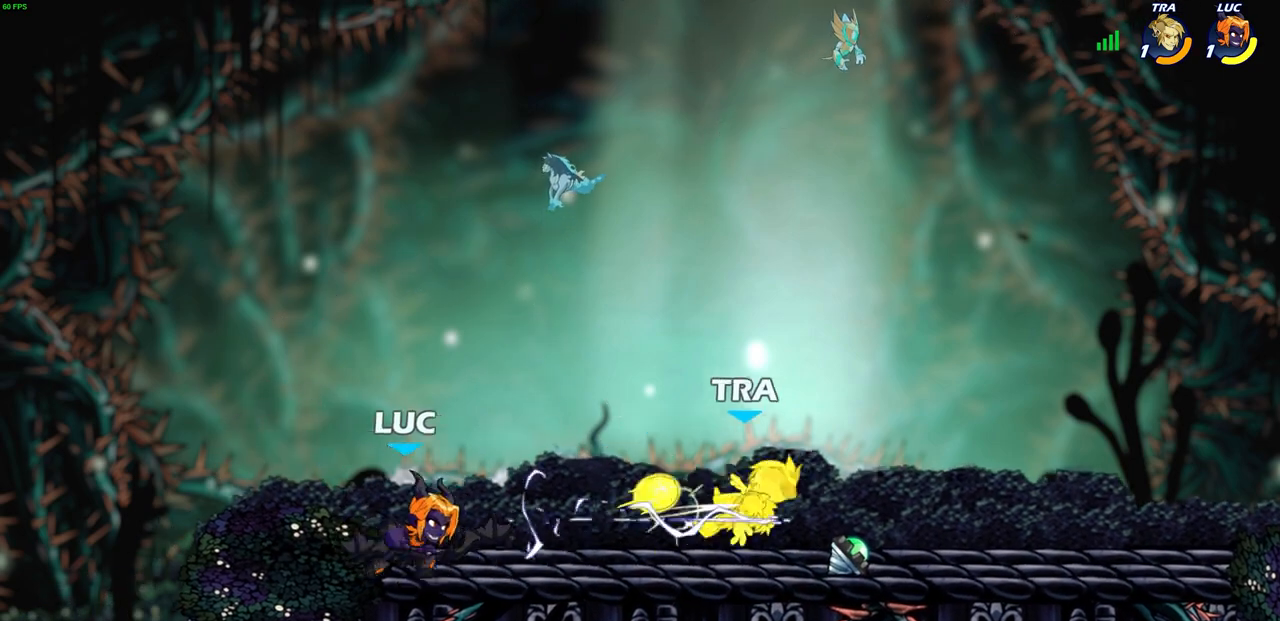
{"buttons": [], "left_stick": "center", "events": [[150, "R2", "up"], [300, "CIRCLE", "down"], [350, "left_stick", "center"], [367, "CIRCLE", "up"]]}
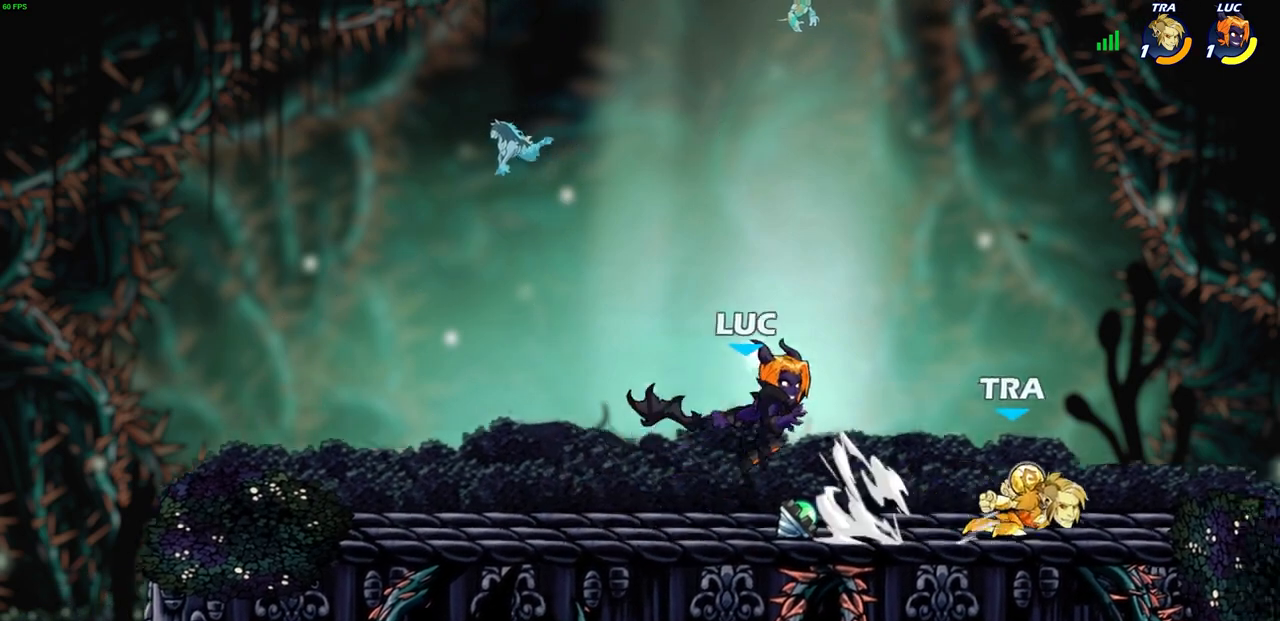
{"buttons": [], "left_stick": "center", "events": [[283, "left_stick", "right"], [400, "left_stick", "center"]]}
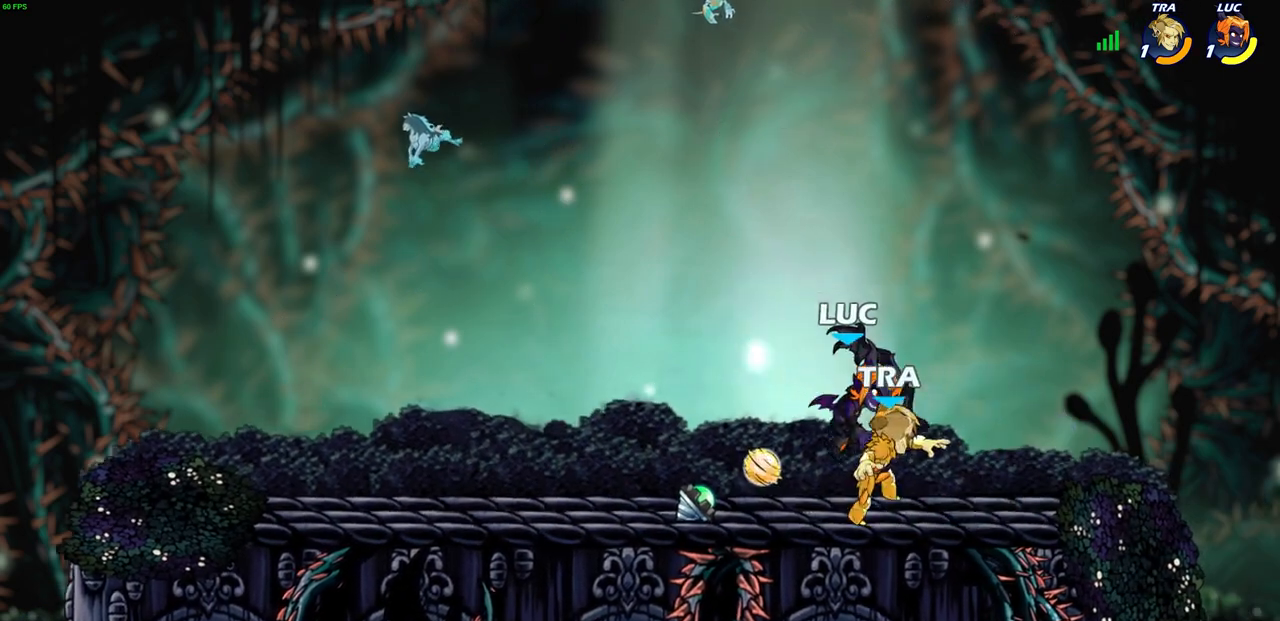
{"buttons": [], "left_stick": "center", "events": [[100, "left_stick", "right"], [167, "left_stick", "left"], [217, "SQUARE", "down"], [250, "left_stick", "center"], [283, "SQUARE", "up"]]}
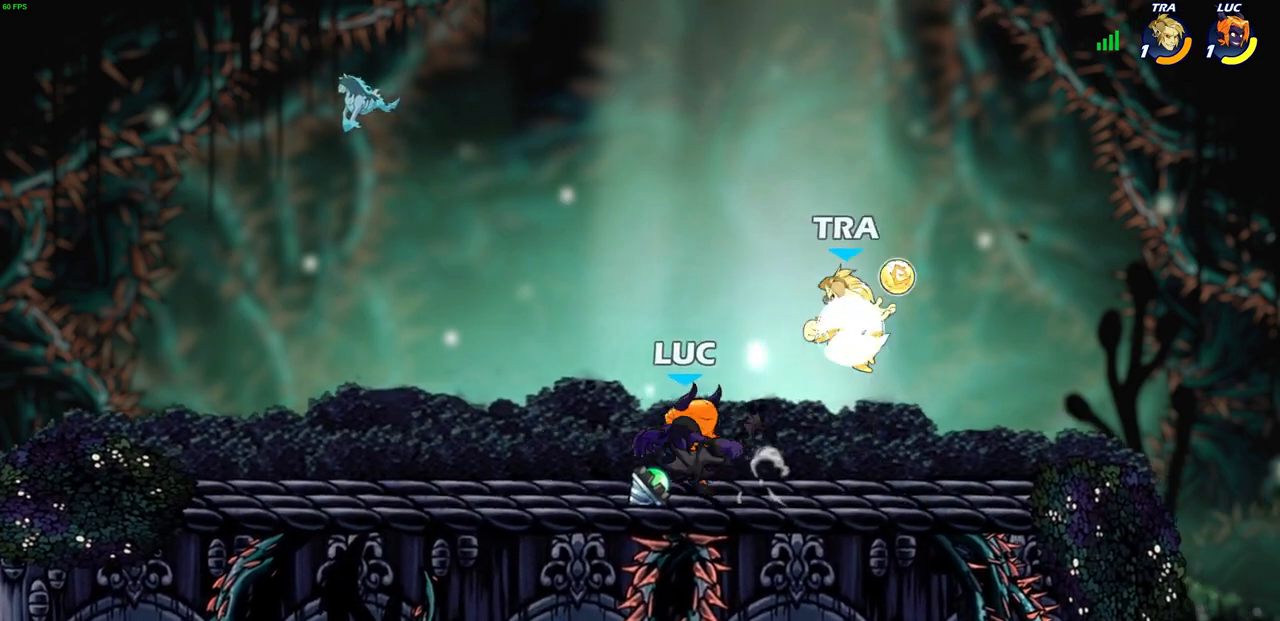
{"buttons": [], "left_stick": "left", "events": [[200, "left_stick", "left"], [250, "CROSS", "down"], [400, "CROSS", "up"]]}
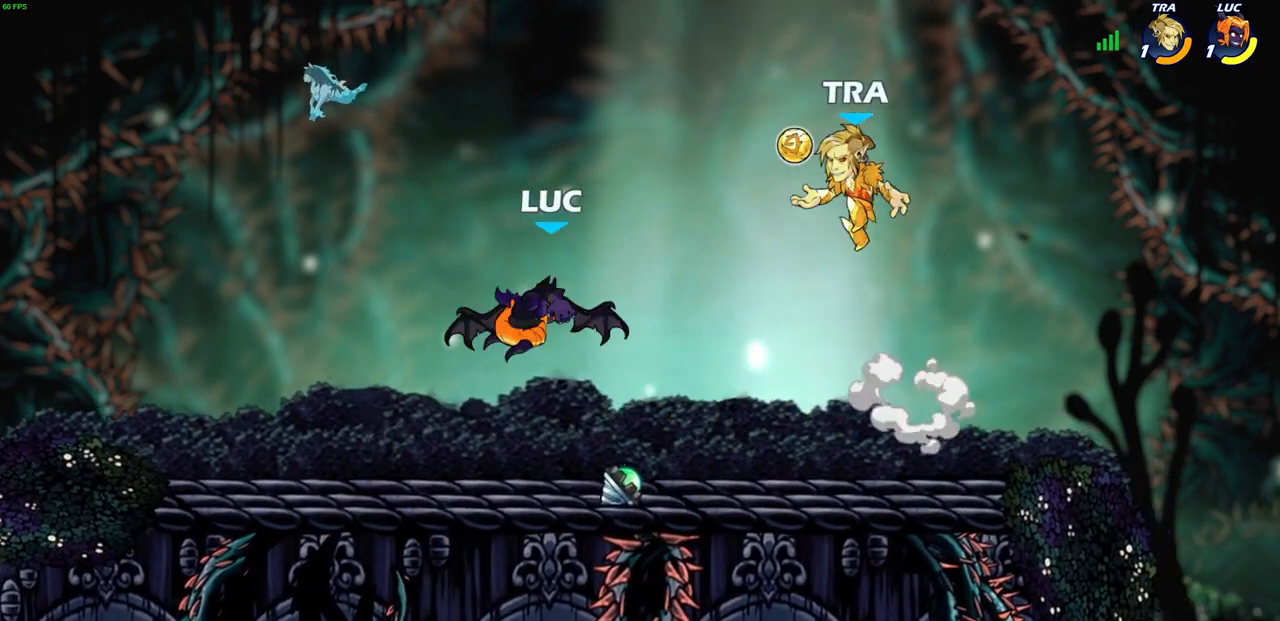
{"buttons": ["R2"], "left_stick": "right", "events": [[17, "left_stick", "down-left"], [367, "left_stick", "right"], [500, "R2", "down"]]}
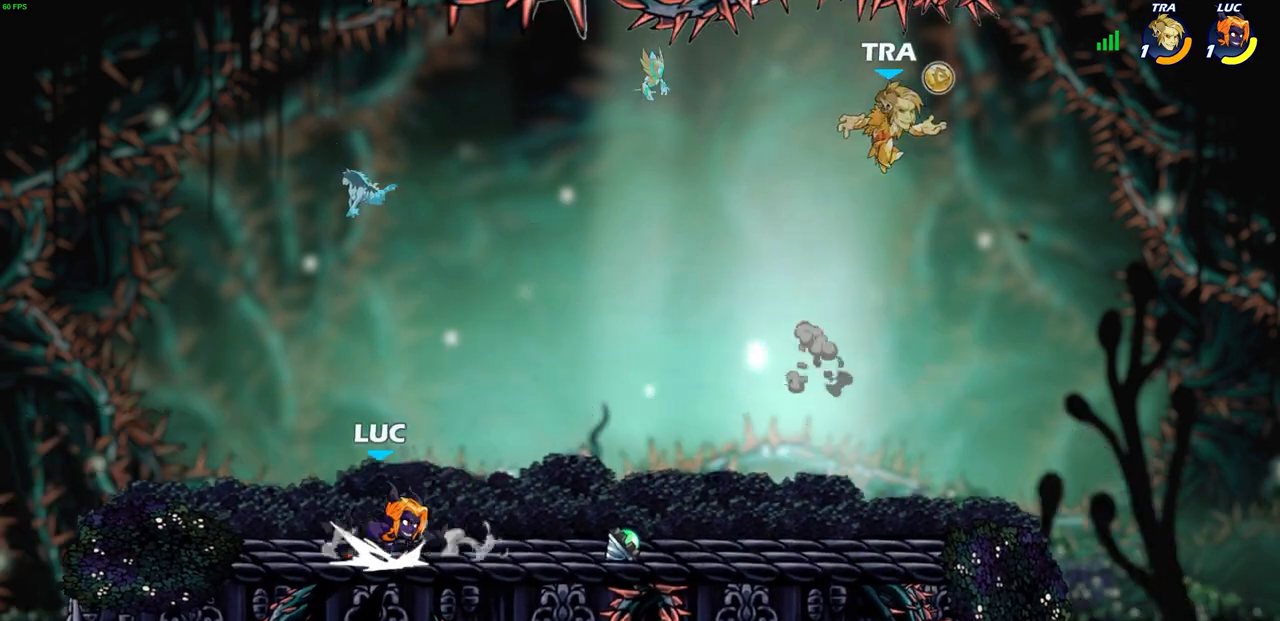
{"buttons": ["R2"], "left_stick": "right", "events": [[117, "R2", "up"], [117, "left_stick", "up-left"], [200, "R2", "down"], [317, "R2", "up"], [350, "left_stick", "center"], [417, "left_stick", "right"], [450, "R2", "down"]]}